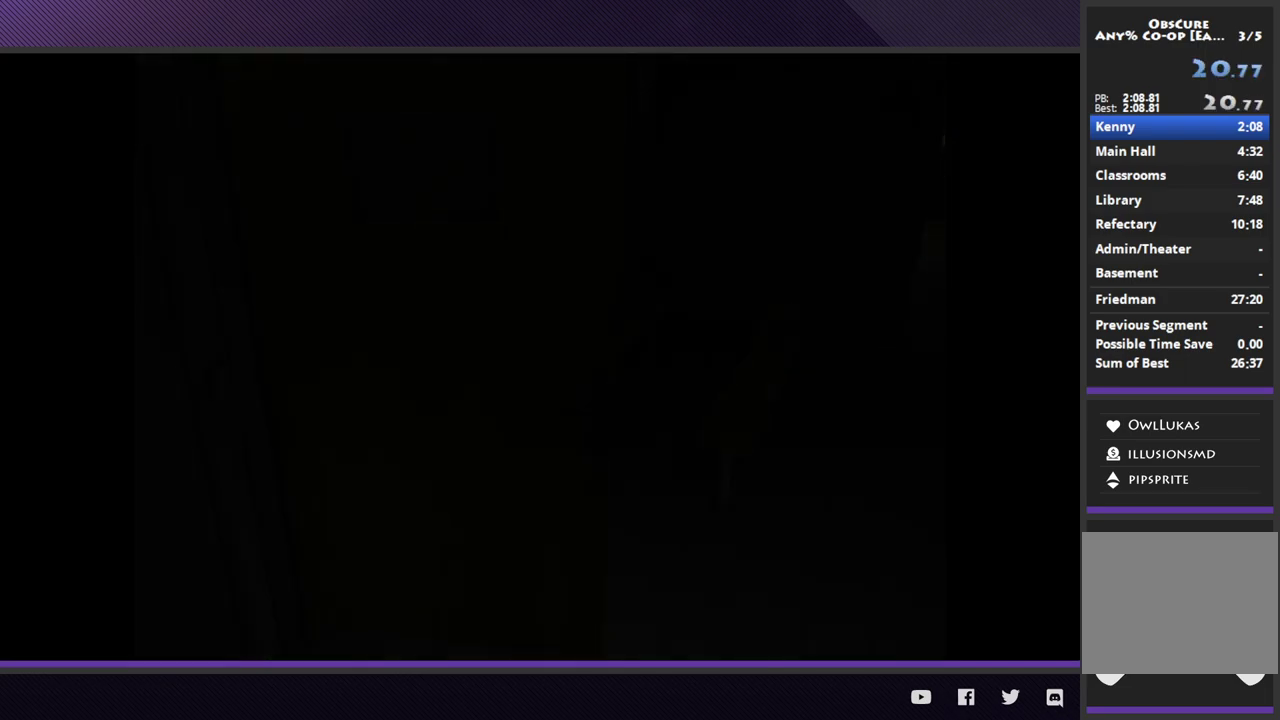
Gameplay with a controller (Xbox layout); each line is a JSON object with the inputs held at the frame after it. "events" lists button and stick changes between this image and that frame as [ms after this image, input, new state], when the widget could be followed in between.
{"buttons": ["START"], "left_stick": "center", "right_stick": "center"}
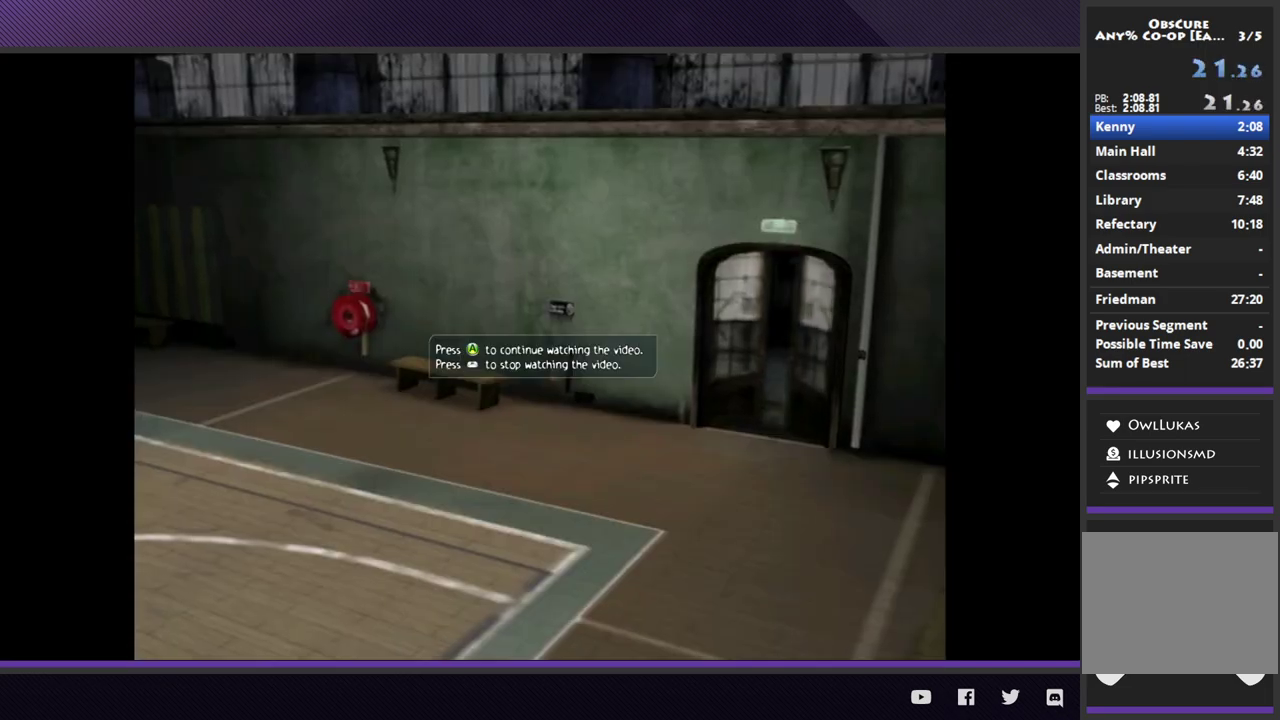
{"buttons": ["R2"], "left_stick": "down-right", "right_stick": "center", "events": [[83, "START", "up"], [133, "START", "down"], [217, "START", "up"], [250, "left_stick", "down-right"], [300, "R2", "down"]]}
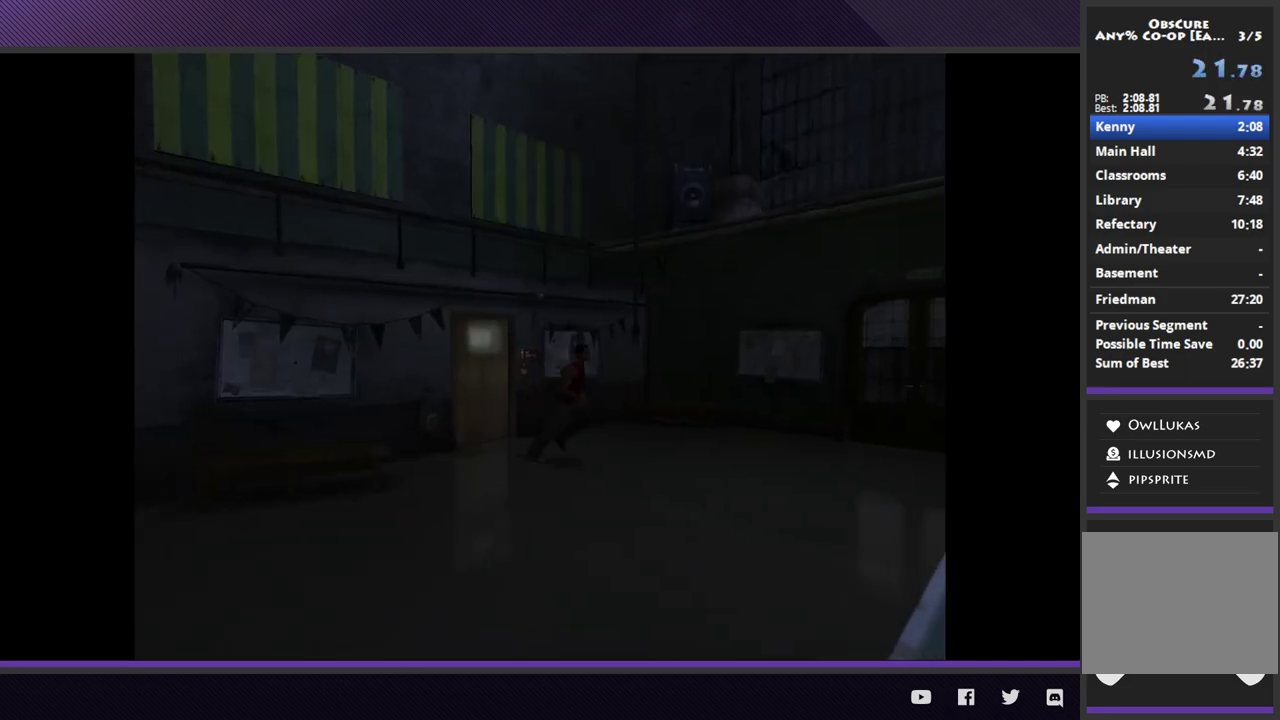
{"buttons": ["R2"], "left_stick": "down-right", "right_stick": "center"}
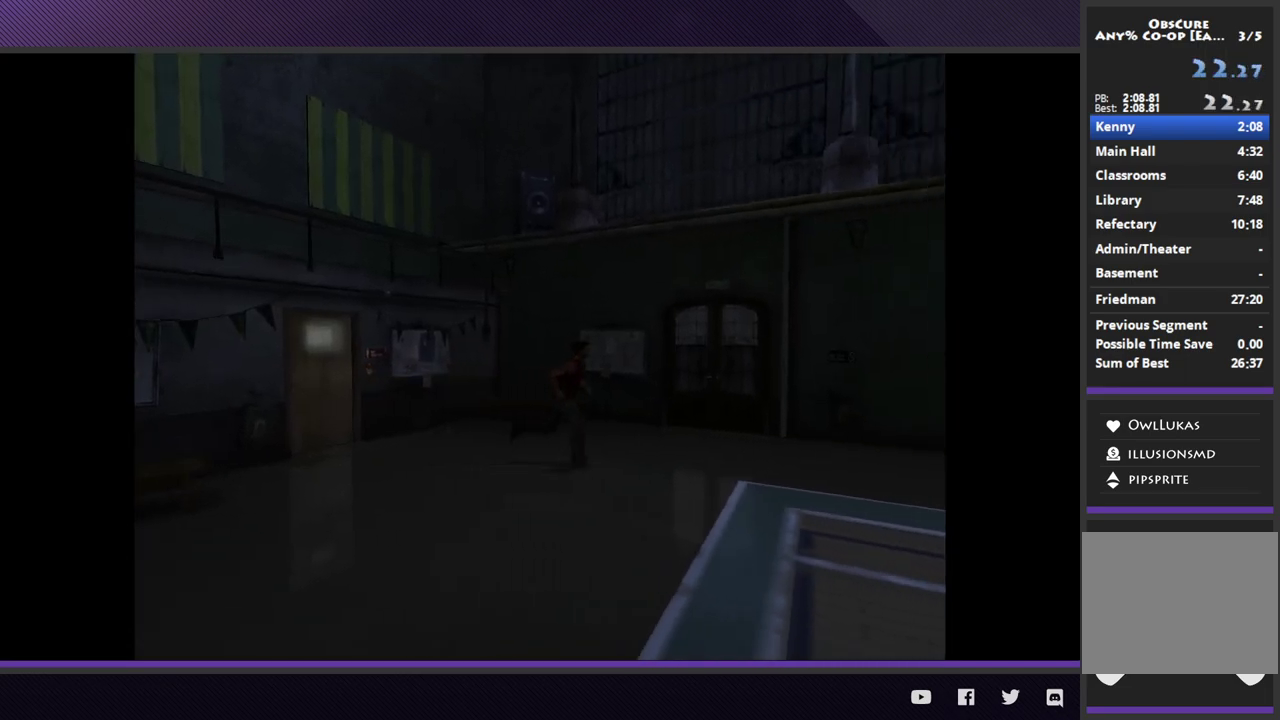
{"buttons": ["R2"], "left_stick": "down-right", "right_stick": "center"}
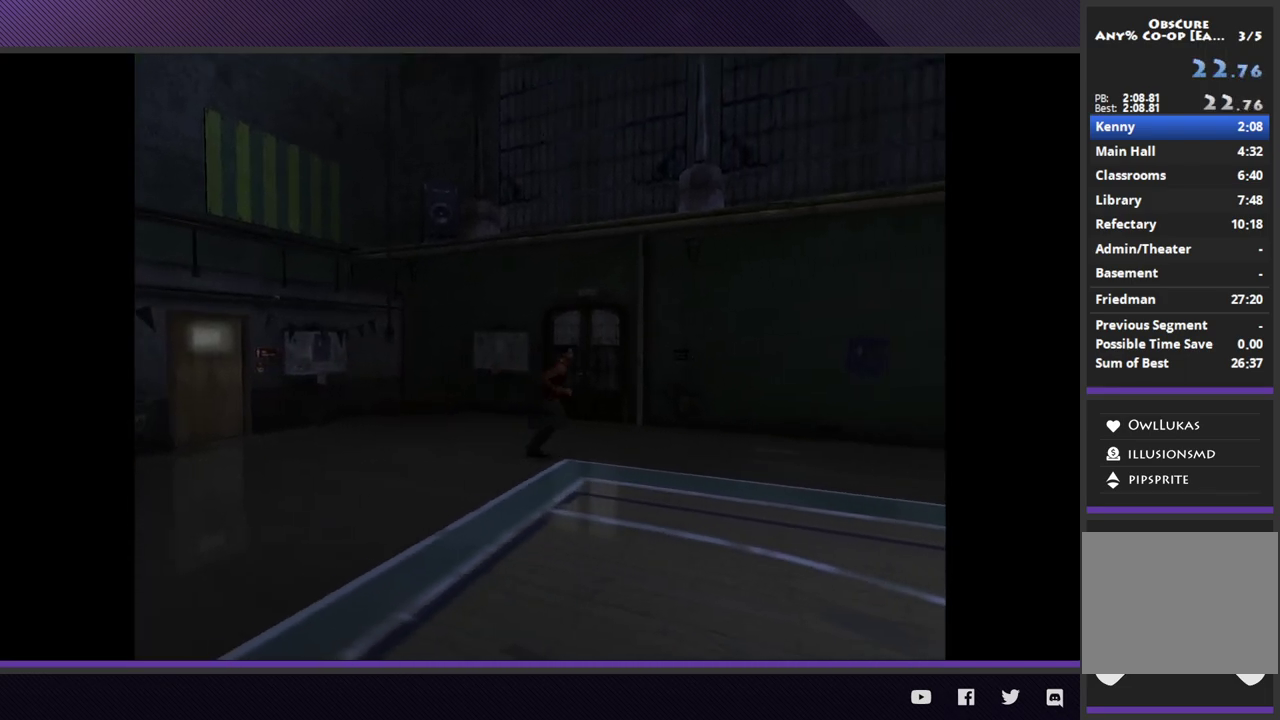
{"buttons": [], "left_stick": "down-right", "right_stick": "center", "events": [[333, "R2", "up"]]}
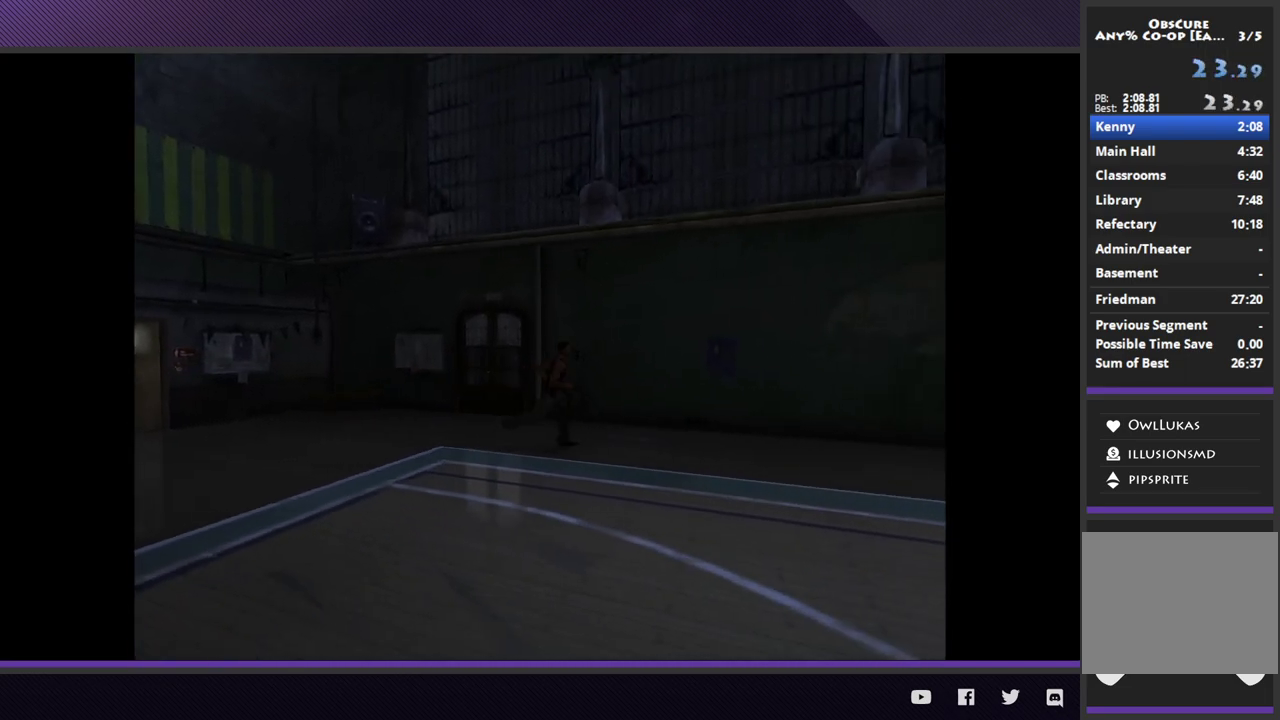
{"buttons": ["R2"], "left_stick": "down-right", "right_stick": "center", "events": [[17, "R2", "down"]]}
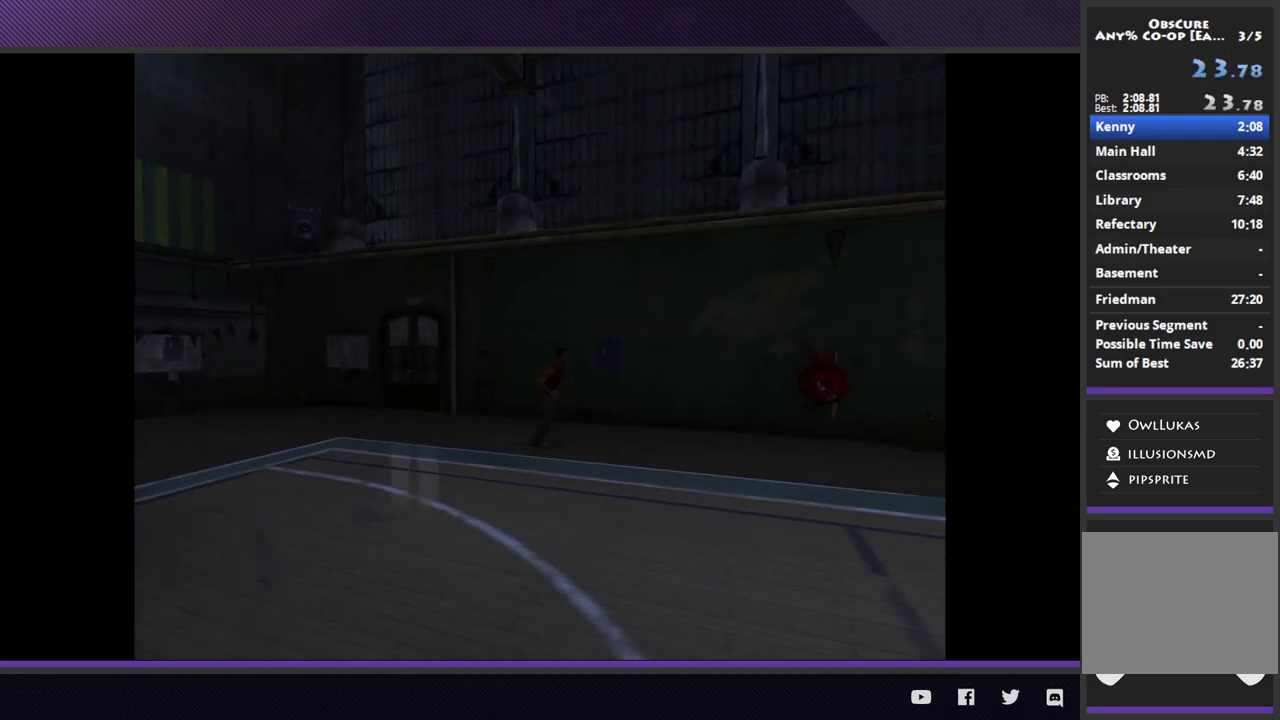
{"buttons": ["R2"], "left_stick": "down-right", "right_stick": "center", "events": [[233, "R2", "up"], [400, "R2", "down"]]}
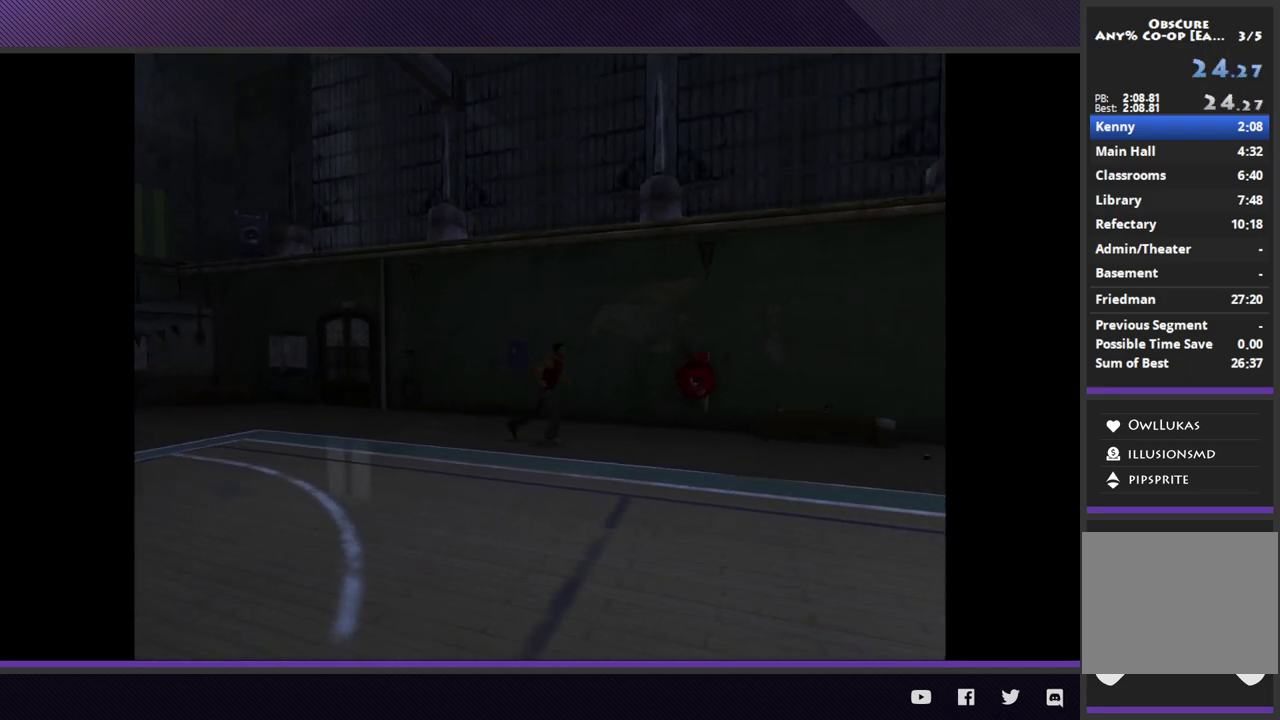
{"buttons": ["R2"], "left_stick": "down-right", "right_stick": "center"}
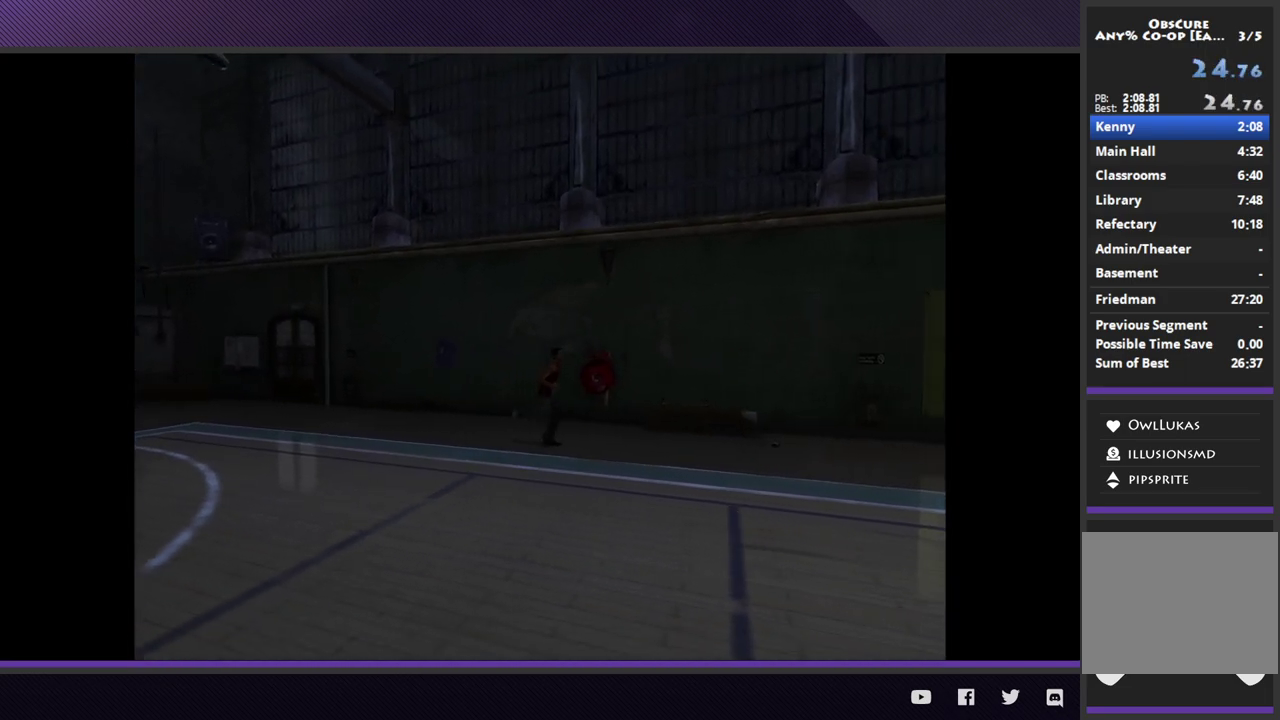
{"buttons": ["R2"], "left_stick": "down-right", "right_stick": "center", "events": [[200, "R2", "up"], [400, "R2", "down"]]}
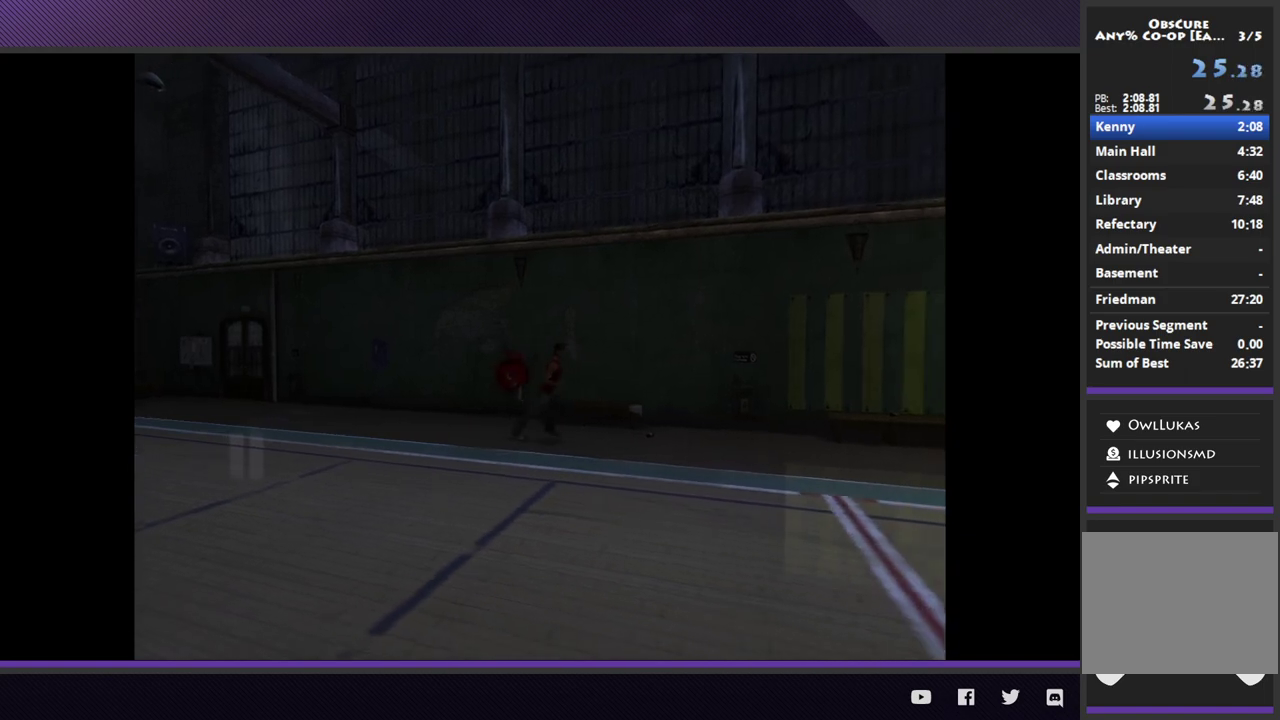
{"buttons": [], "left_stick": "down-right", "right_stick": "center", "events": [[483, "R2", "up"]]}
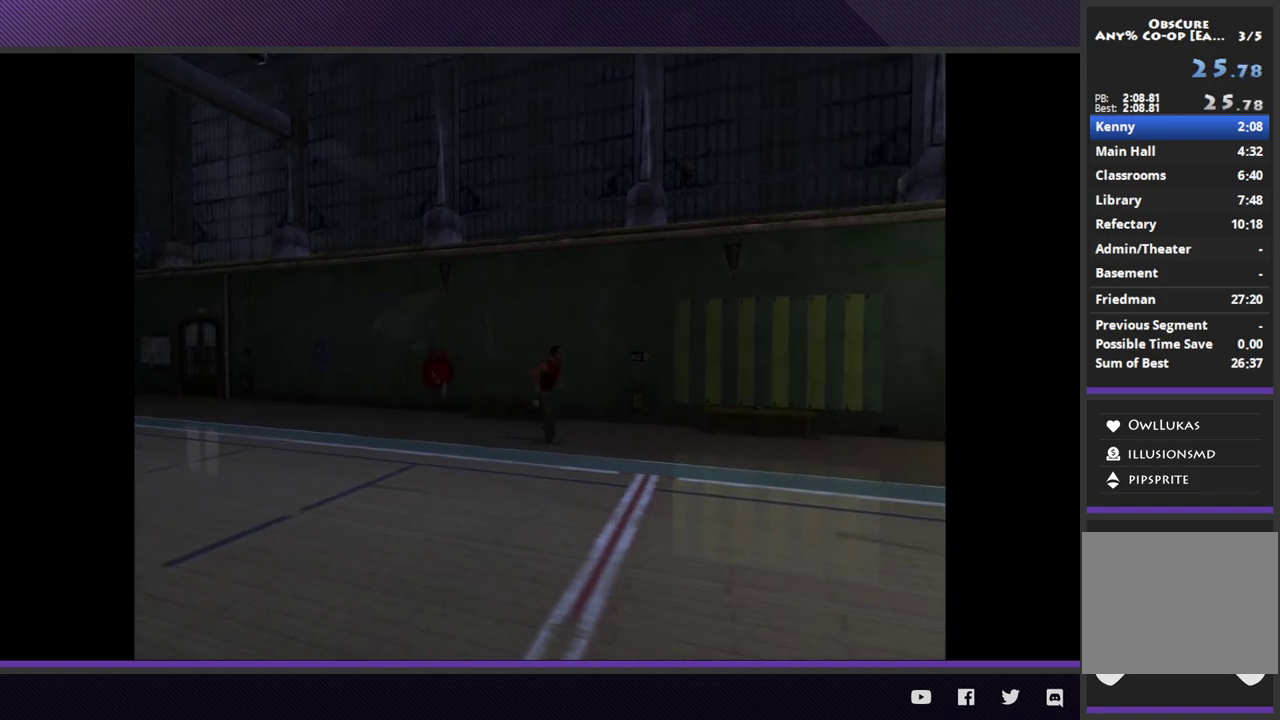
{"buttons": ["R2"], "left_stick": "right", "right_stick": "center"}
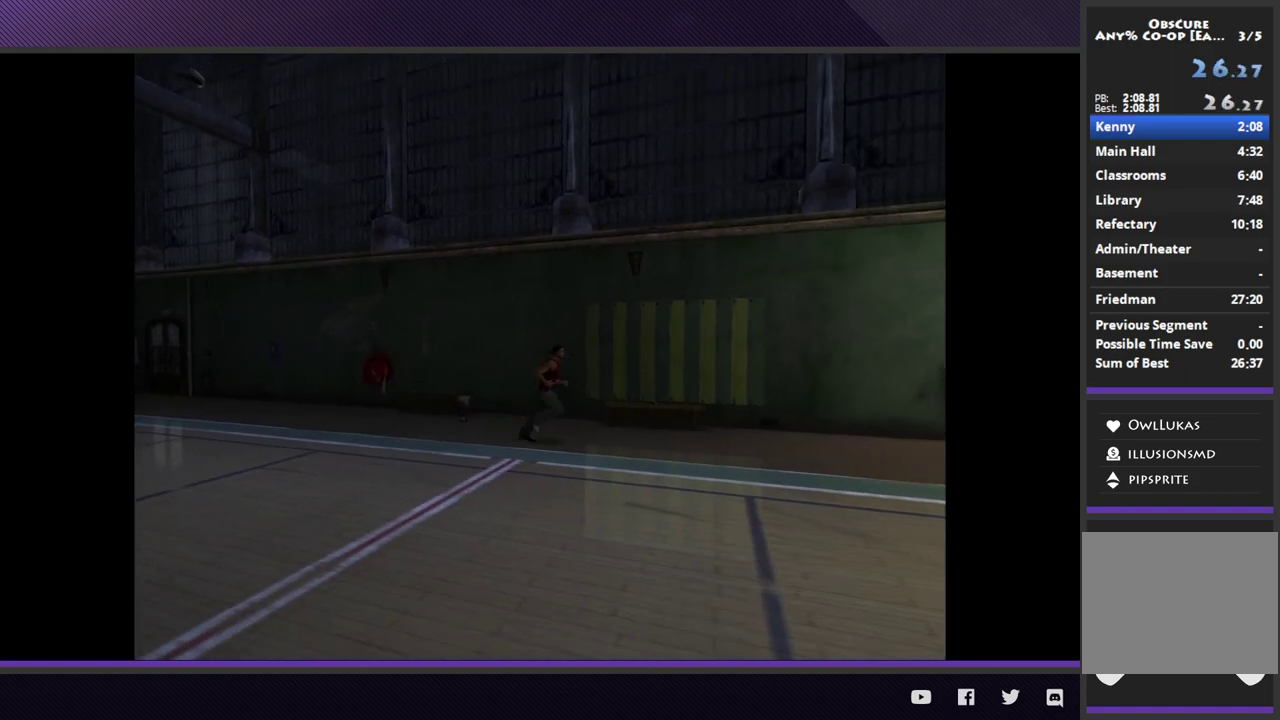
{"buttons": [], "left_stick": "right", "right_stick": "center"}
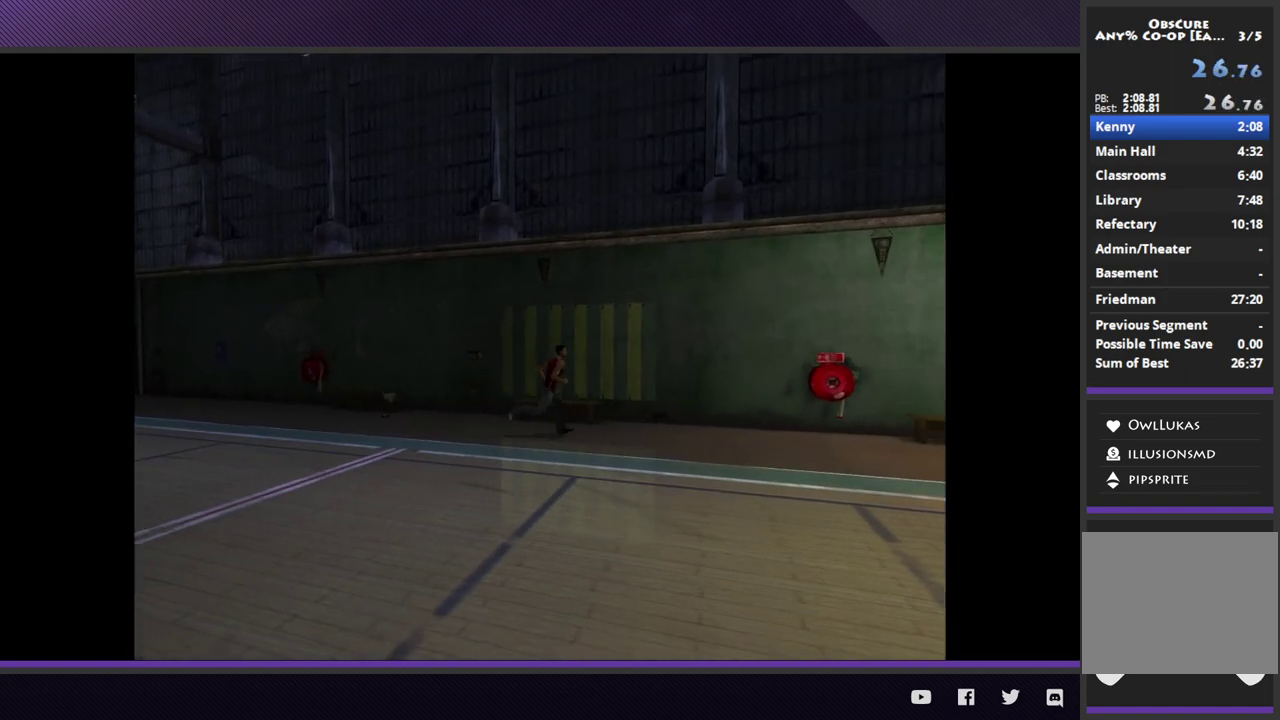
{"buttons": ["R2"], "left_stick": "right", "right_stick": "center", "events": [[117, "R2", "down"]]}
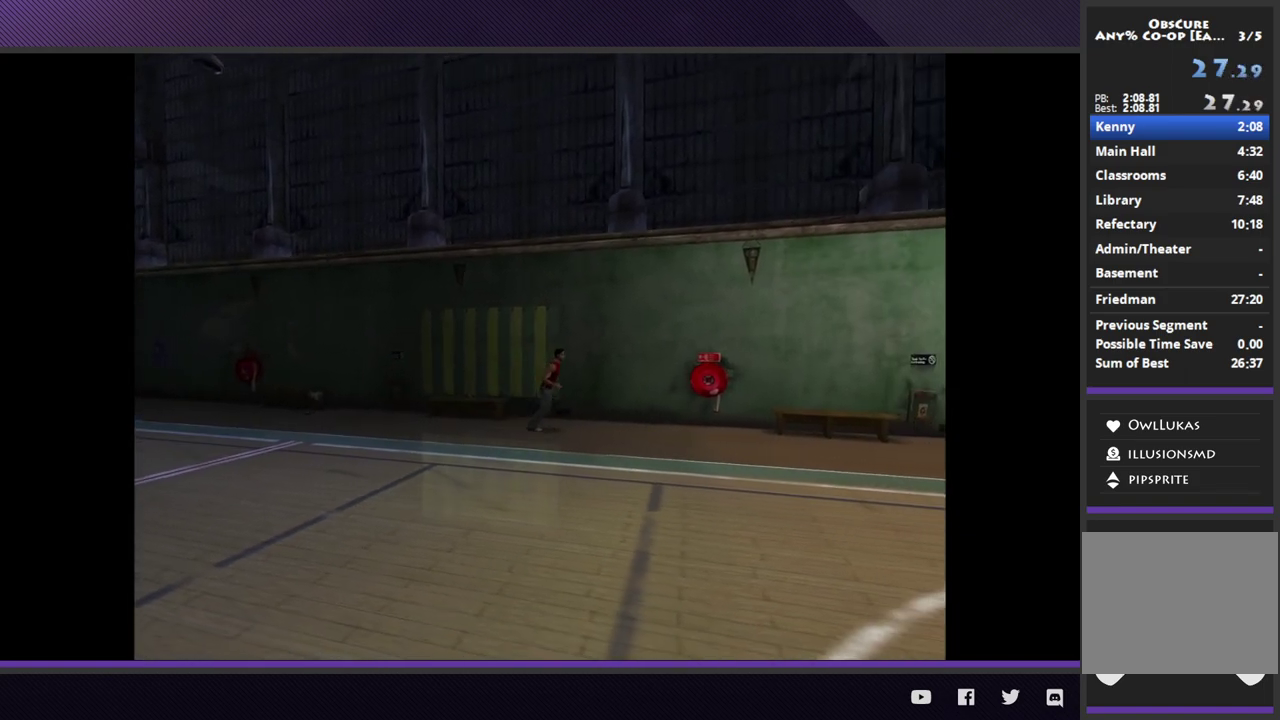
{"buttons": ["R2"], "left_stick": "down-right", "right_stick": "center"}
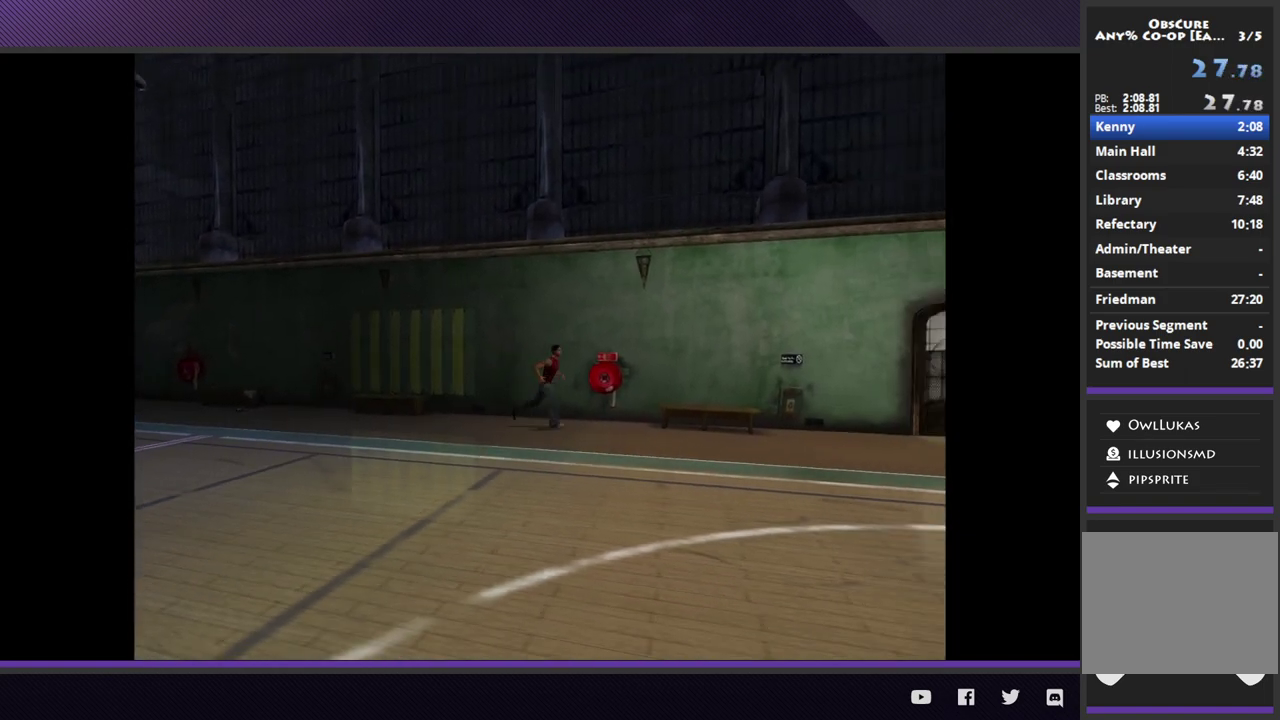
{"buttons": ["R2"], "left_stick": "down-right", "right_stick": "center"}
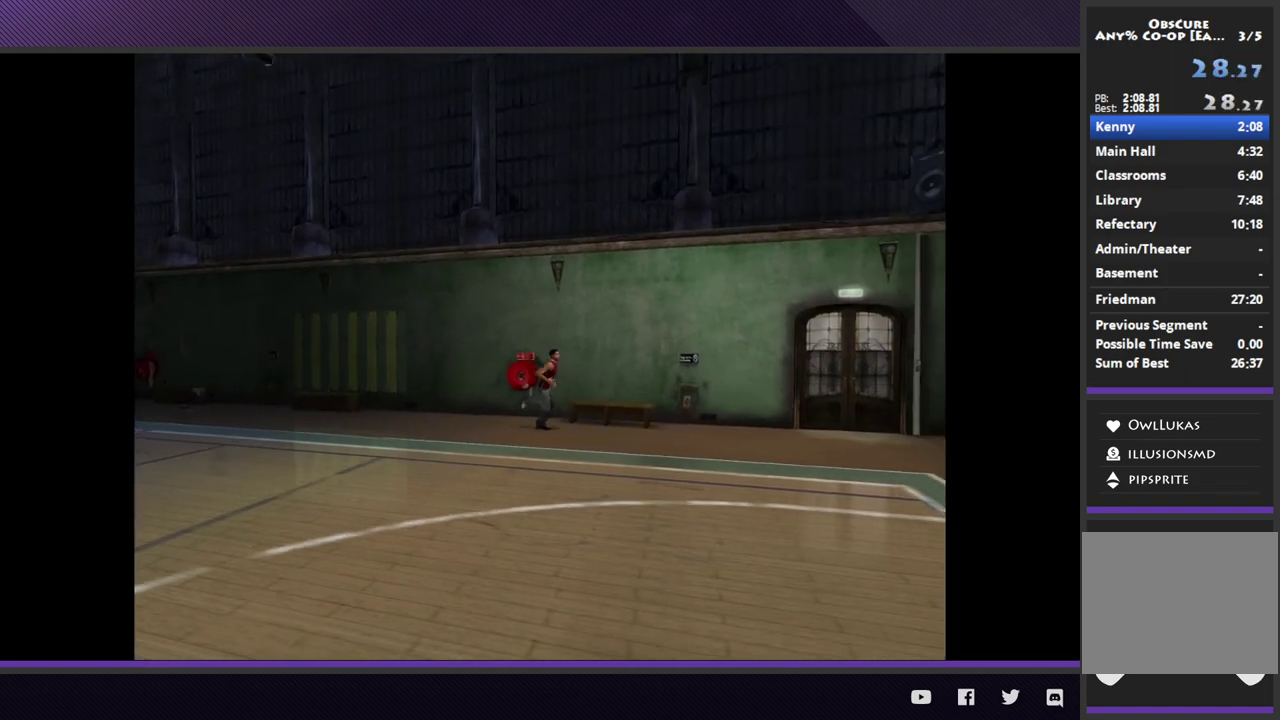
{"buttons": ["R2"], "left_stick": "right", "right_stick": "center"}
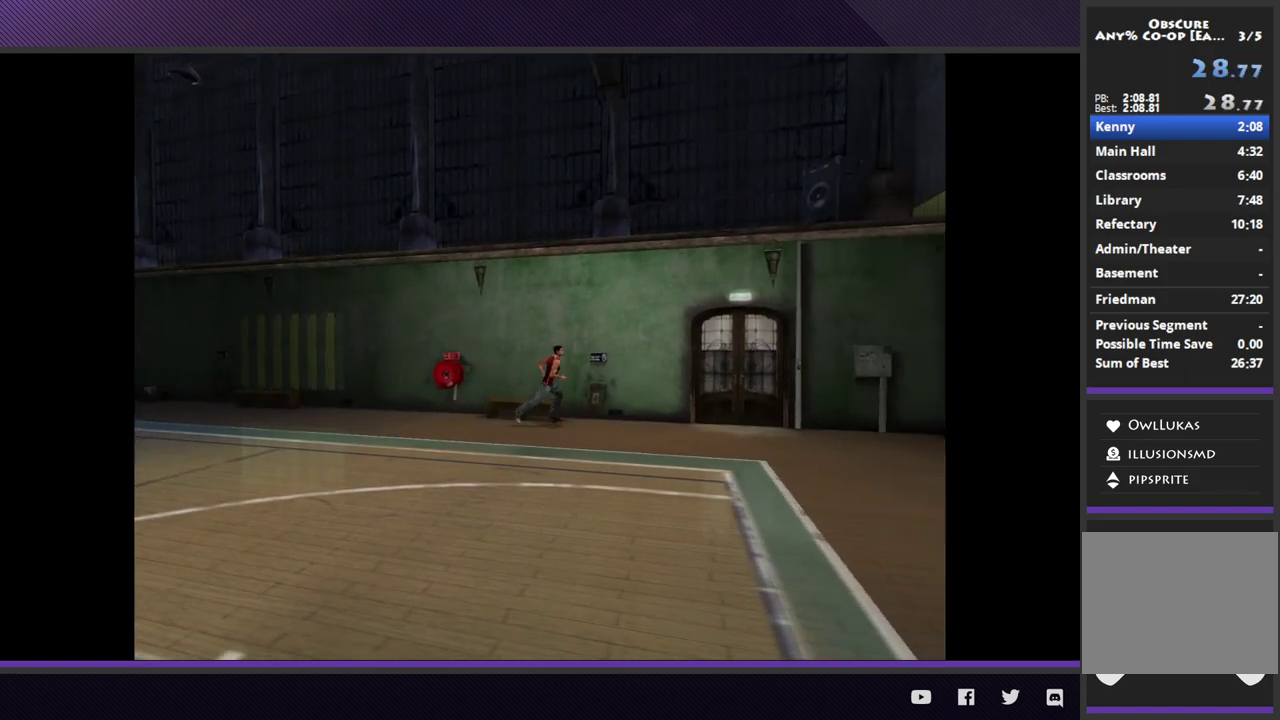
{"buttons": ["R2"], "left_stick": "right", "right_stick": "center"}
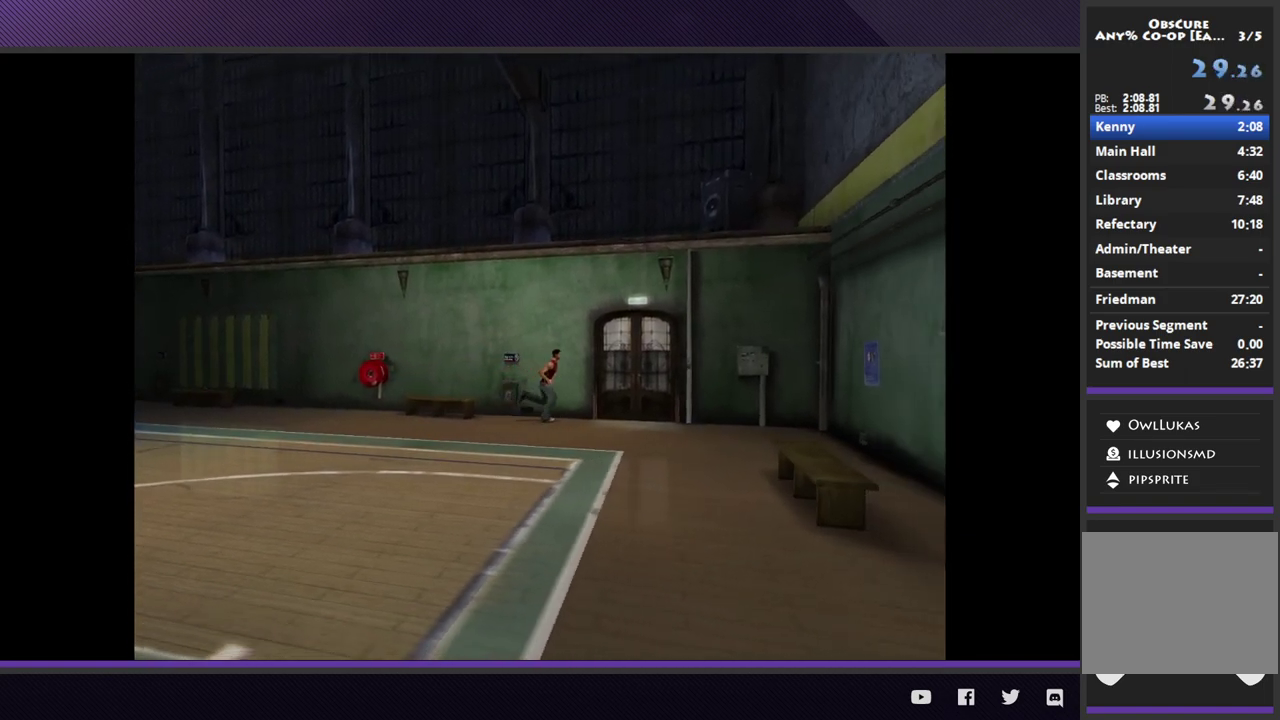
{"buttons": ["A"], "left_stick": "up", "right_stick": "center"}
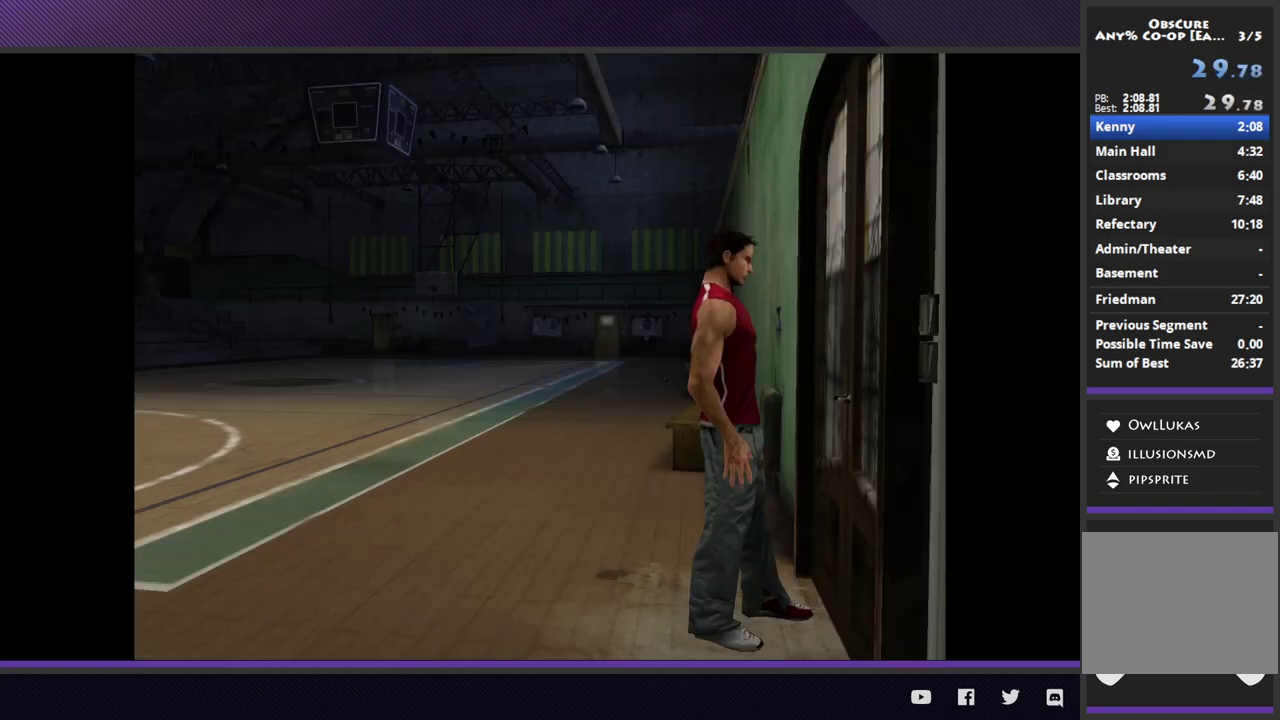
{"buttons": [], "left_stick": "center", "right_stick": "center"}
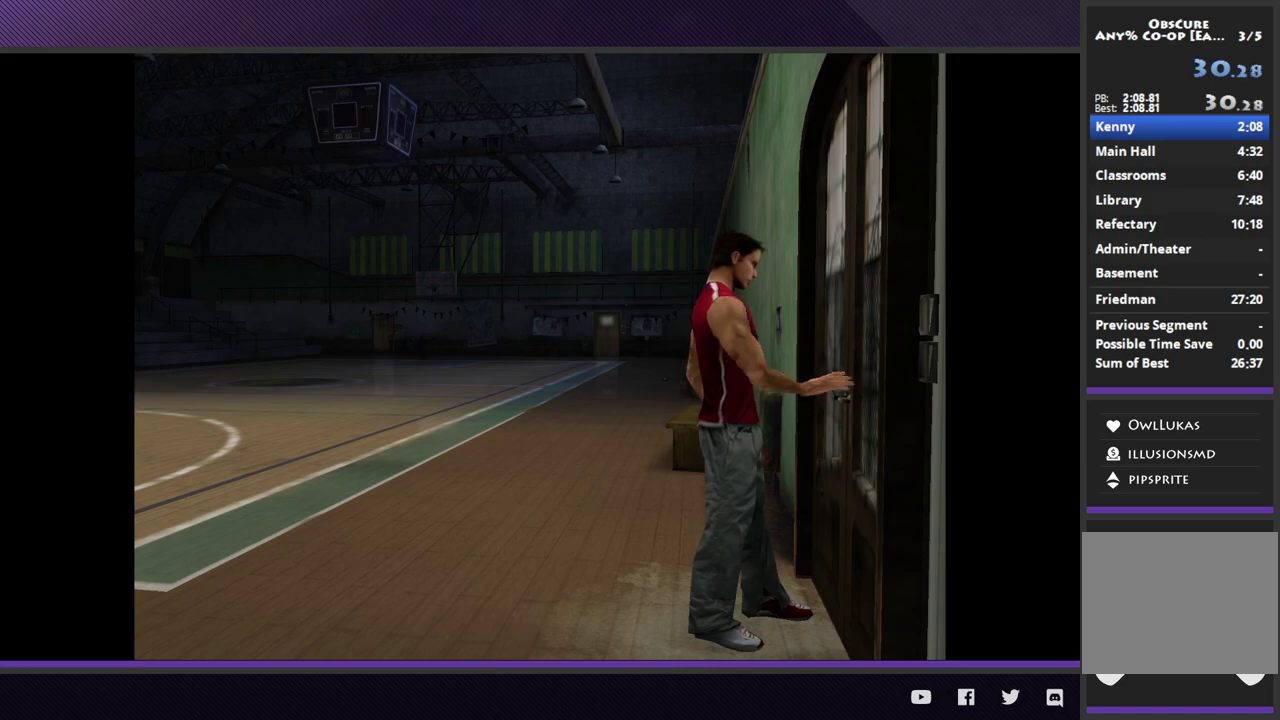
{"buttons": [], "left_stick": "center", "right_stick": "center"}
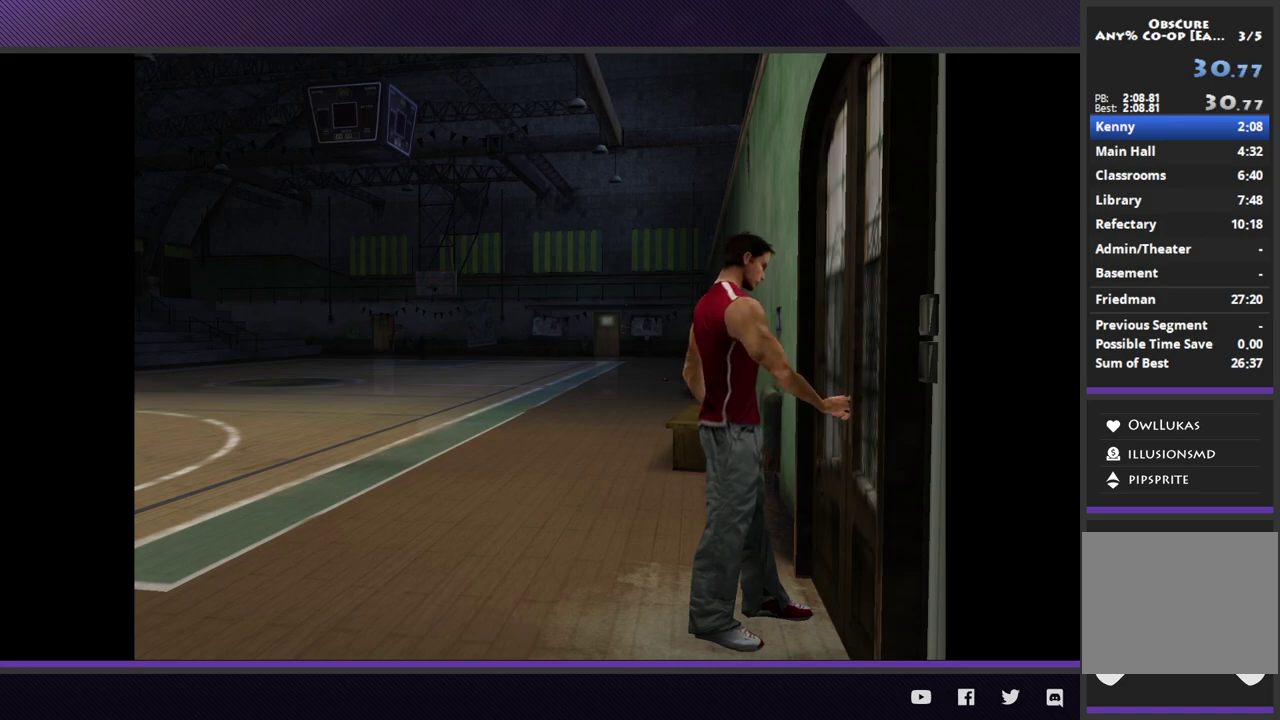
{"buttons": [], "left_stick": "center", "right_stick": "center"}
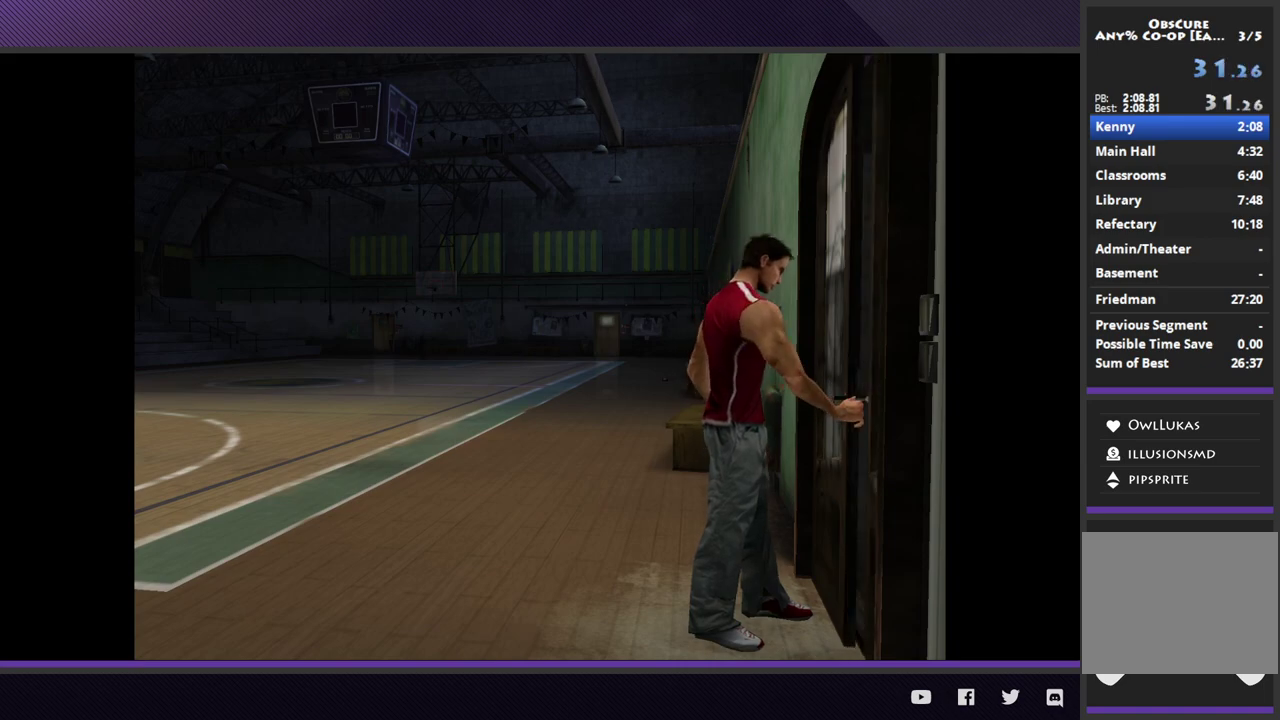
{"buttons": [], "left_stick": "center", "right_stick": "center"}
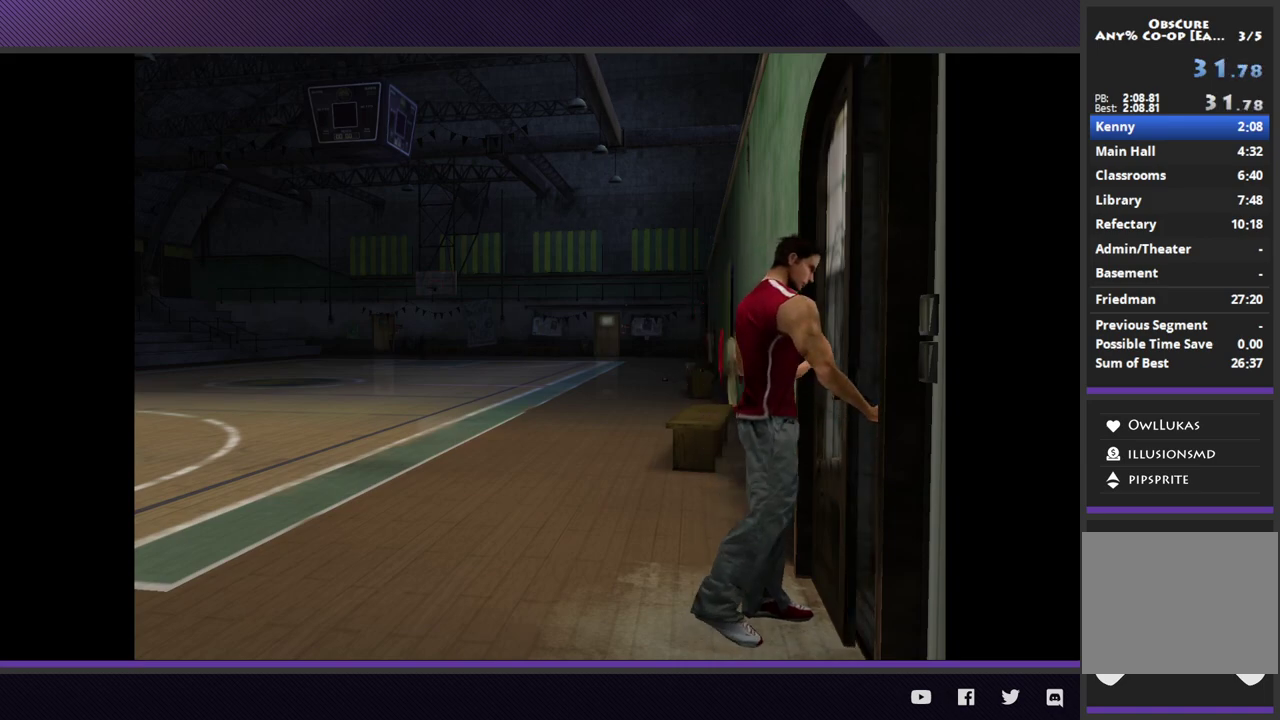
{"buttons": [], "left_stick": "center", "right_stick": "center"}
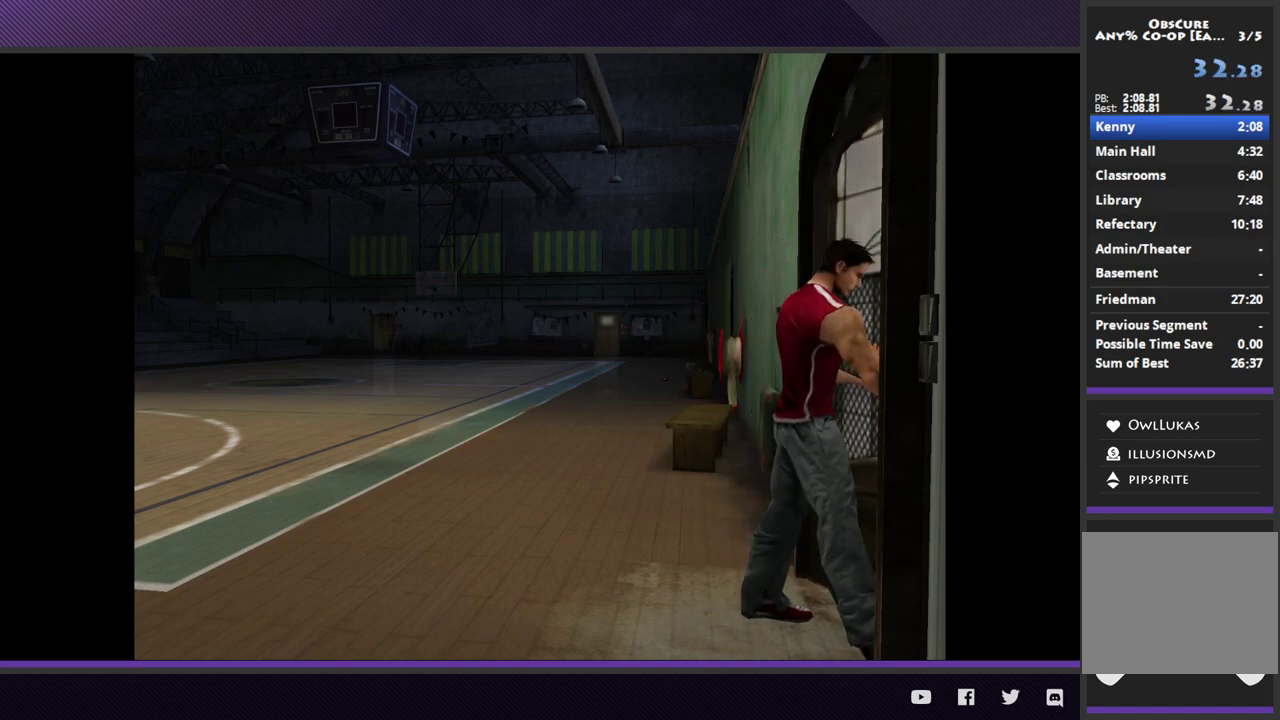
{"buttons": [], "left_stick": "center", "right_stick": "center"}
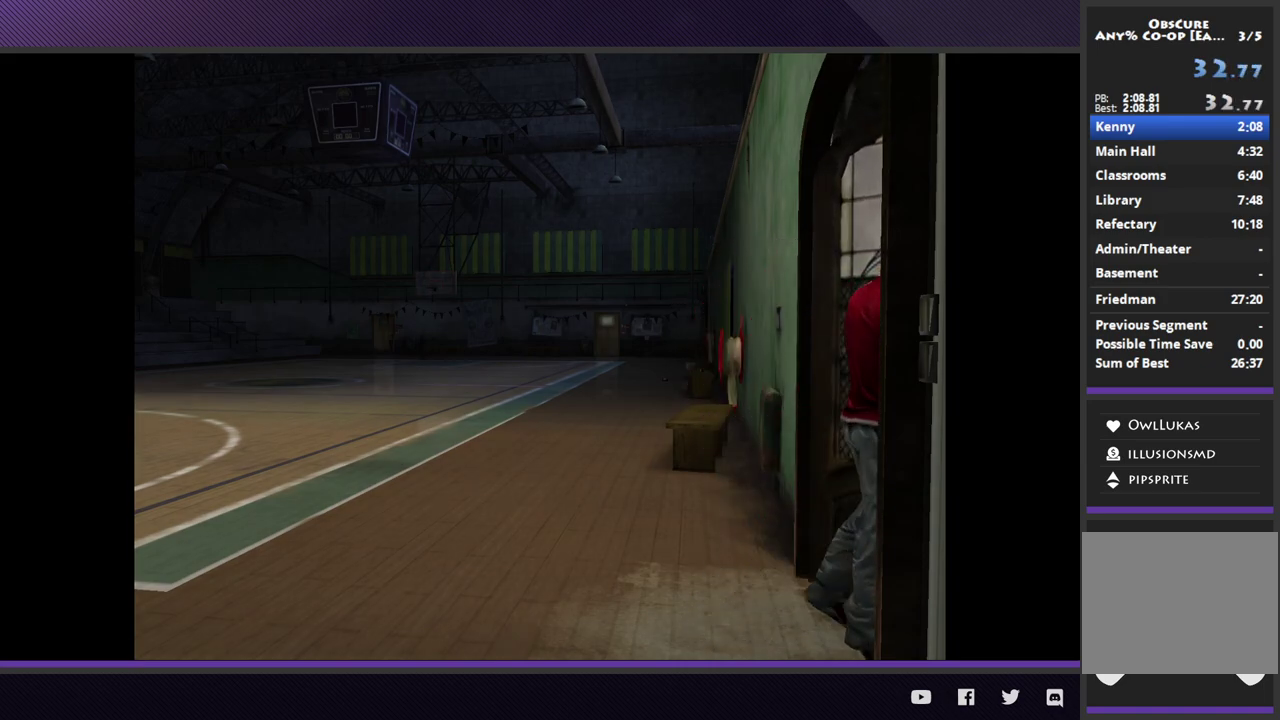
{"buttons": [], "left_stick": "center", "right_stick": "center"}
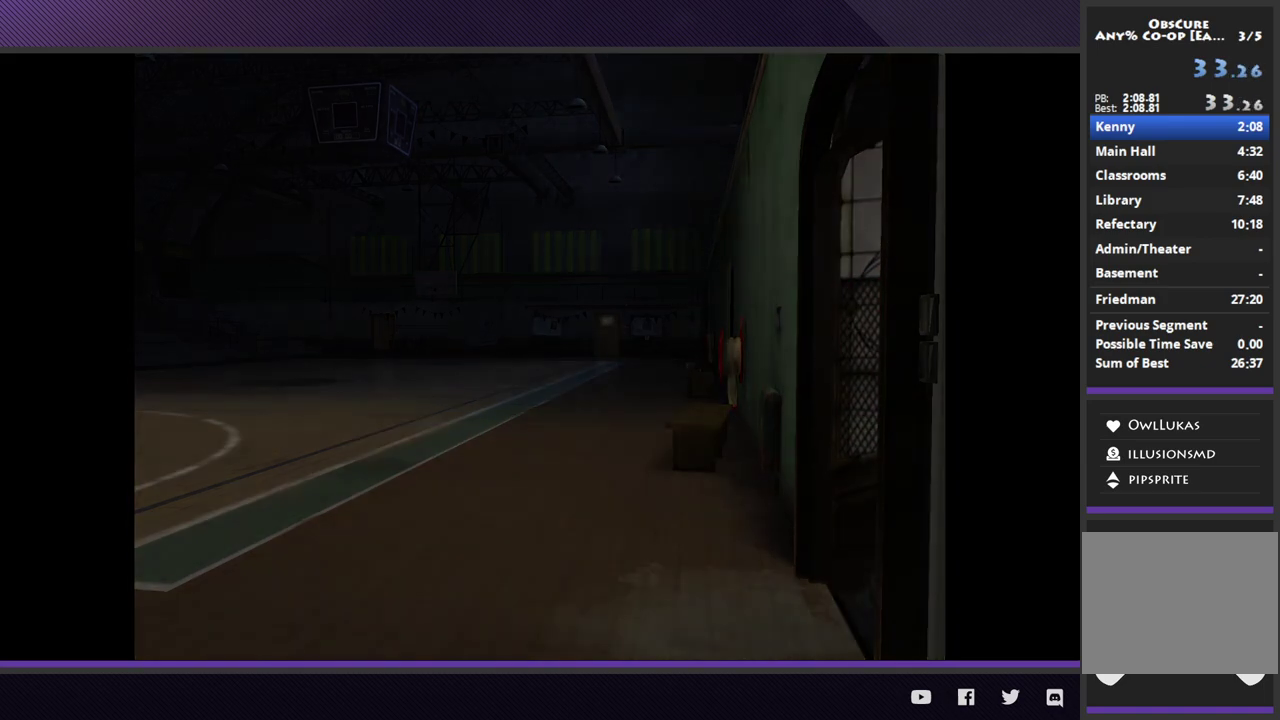
{"buttons": [], "left_stick": "down", "right_stick": "center", "events": [[67, "left_stick", "down"]]}
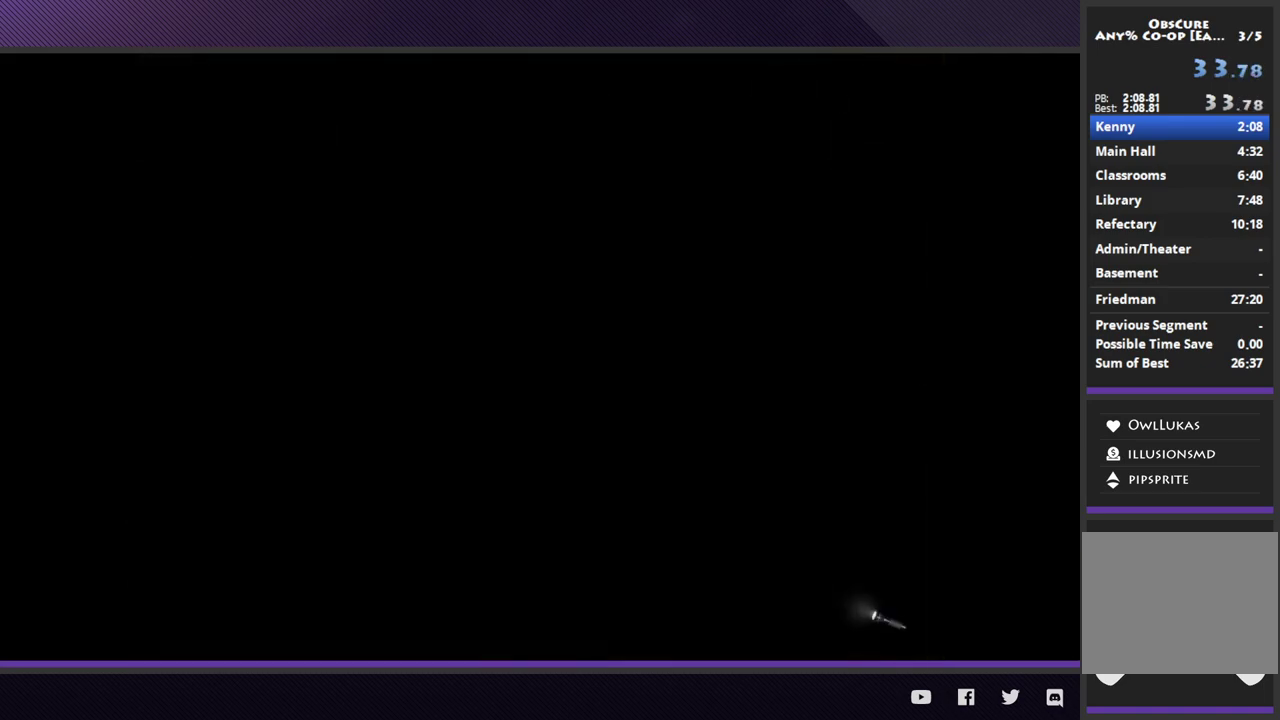
{"buttons": [], "left_stick": "down", "right_stick": "center"}
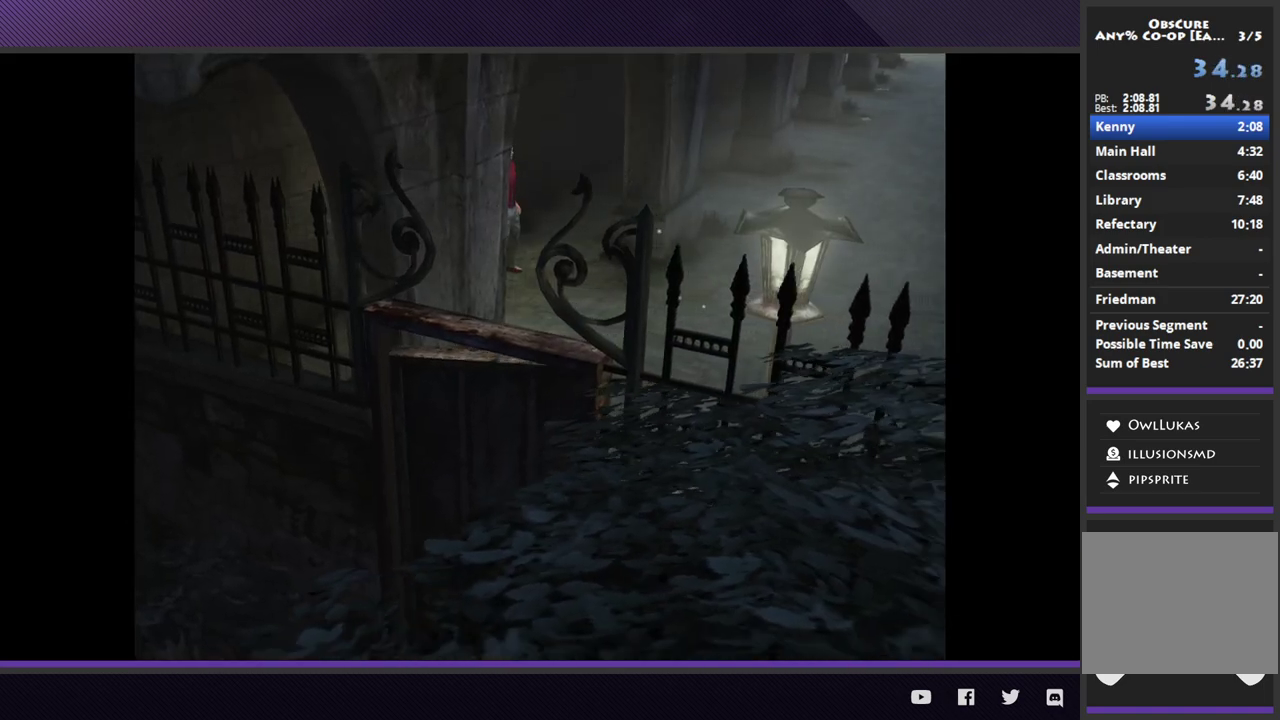
{"buttons": [], "left_stick": "down", "right_stick": "center"}
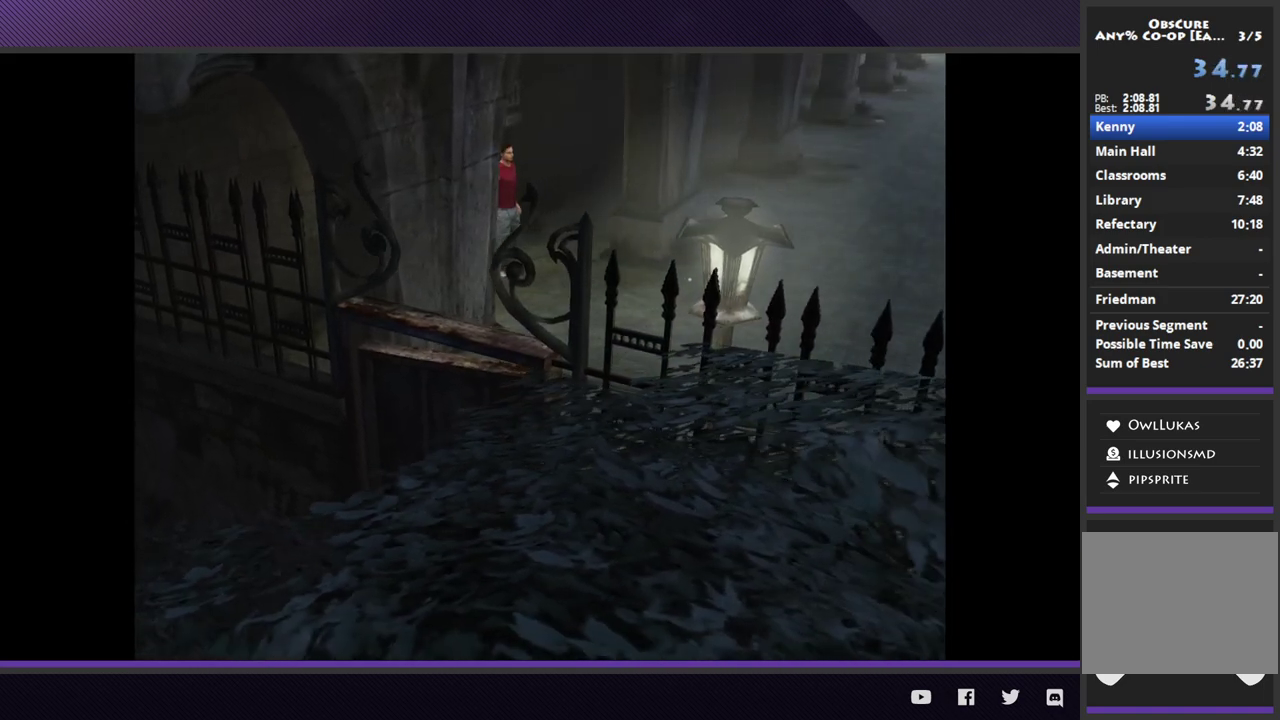
{"buttons": [], "left_stick": "down", "right_stick": "center"}
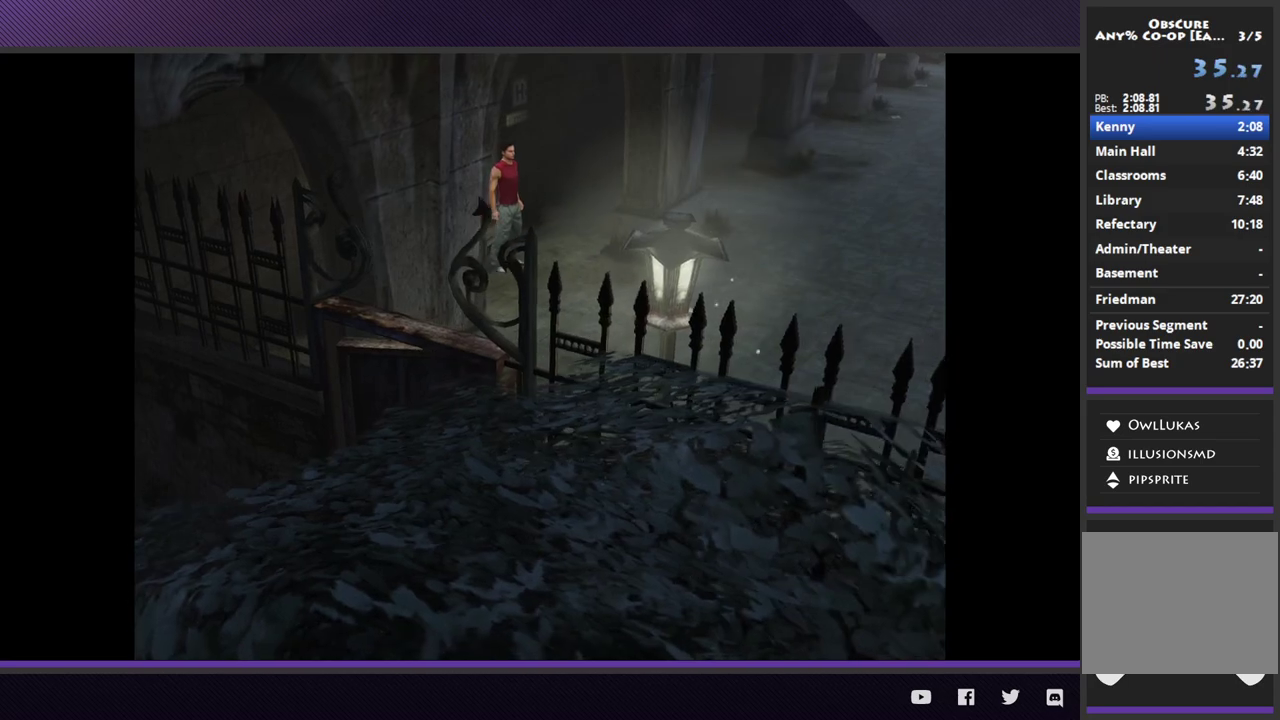
{"buttons": ["R2"], "left_stick": "down", "right_stick": "center", "events": [[450, "R2", "down"]]}